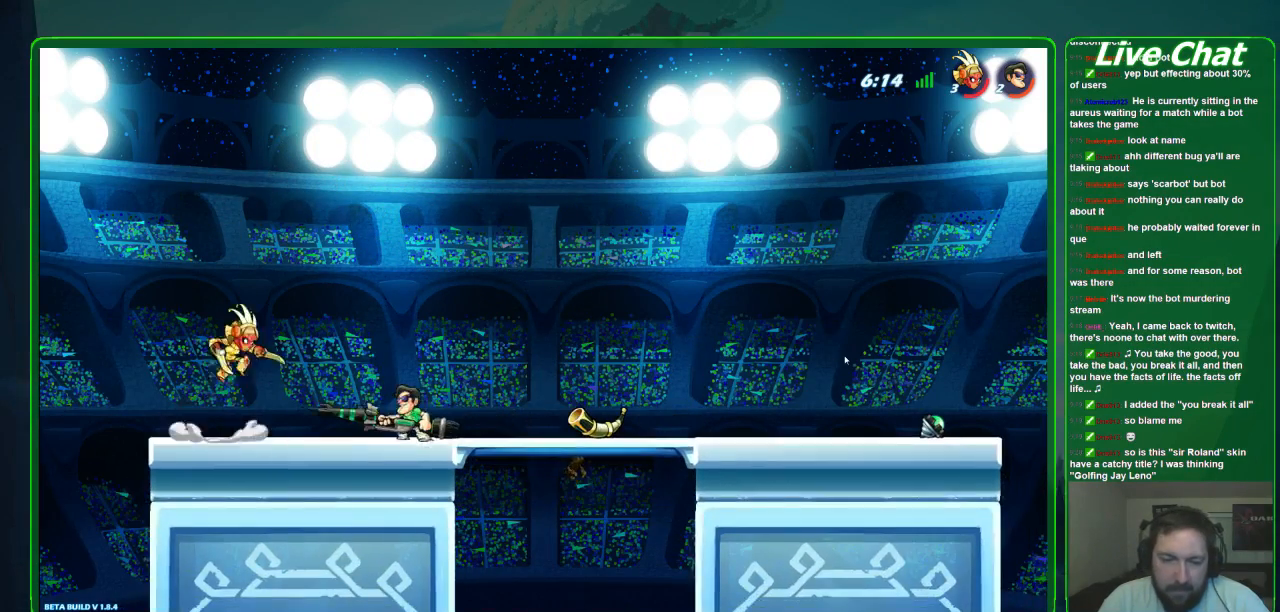
Gameplay with a controller (Xbox layout); each line is a JSON object with the inputs held at the frame after it. "events" lists button and stick changes between this image and that frame as [ms after this image, input, new state], when the widget could be followed in between. Not read: DPAD_DOWN DPAD_LEFT DPAD_RIGHT DPAD_UP L3 R3 right_stick.
{"buttons": [], "left_stick": "center", "events": [[133, "R2", "down"], [133, "left_stick", "right"], [333, "R2", "up"], [333, "left_stick", "center"]]}
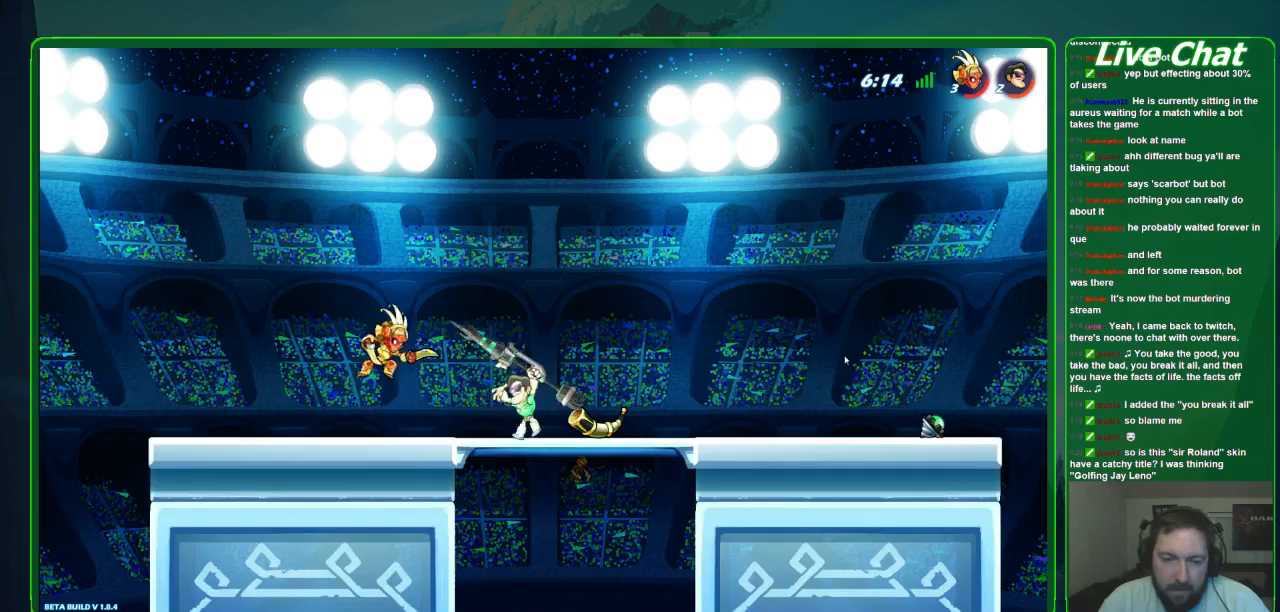
{"buttons": [], "left_stick": "center", "events": [[200, "X", "down"], [333, "X", "up"], [367, "X", "down"], [500, "X", "up"]]}
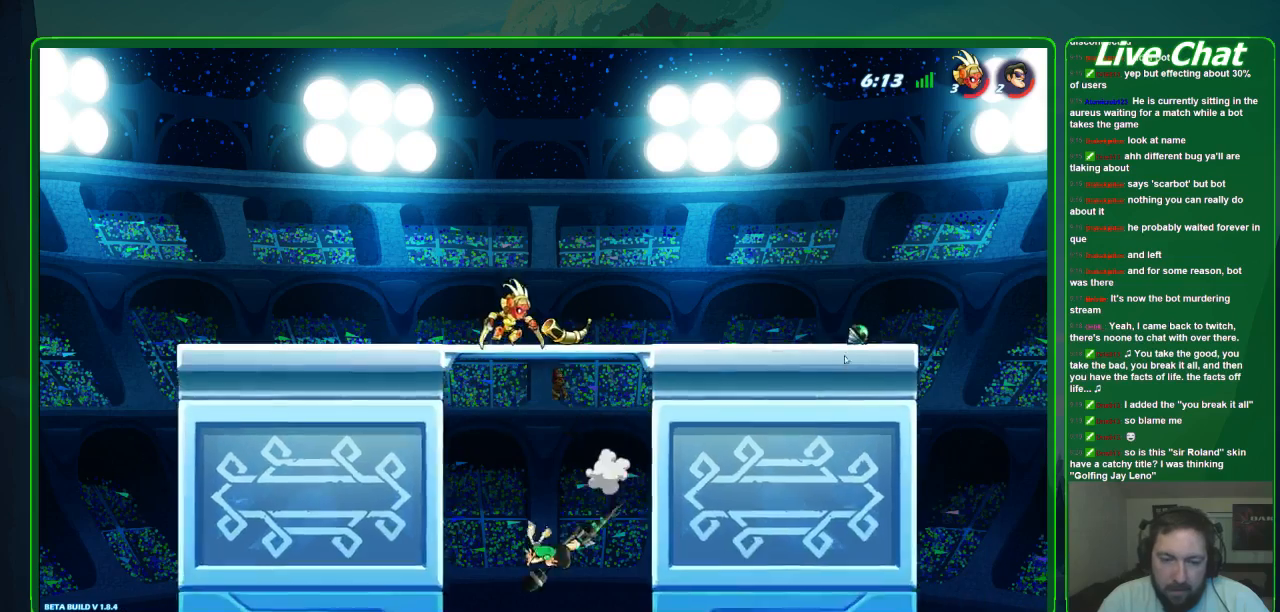
{"buttons": ["R2"], "left_stick": "up-right", "events": [[133, "left_stick", "up-left"], [333, "left_stick", "up-right"], [500, "R2", "down"]]}
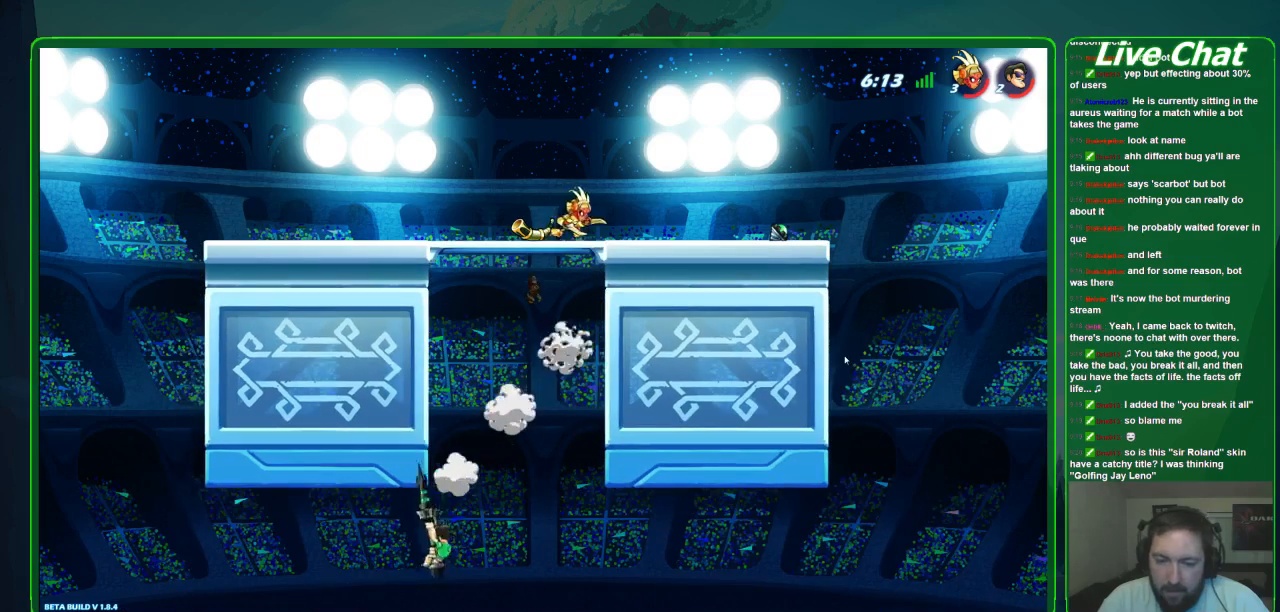
{"buttons": [], "left_stick": "up-right", "events": [[233, "R2", "up"]]}
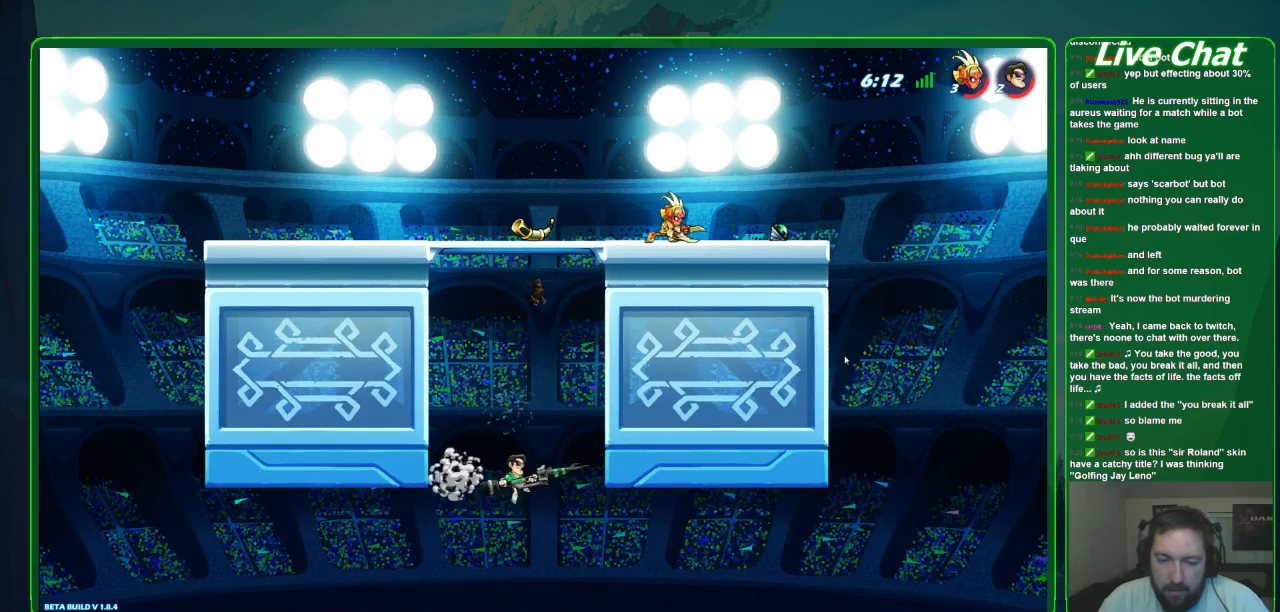
{"buttons": [], "left_stick": "up-right", "events": [[100, "A", "down"], [433, "A", "up"]]}
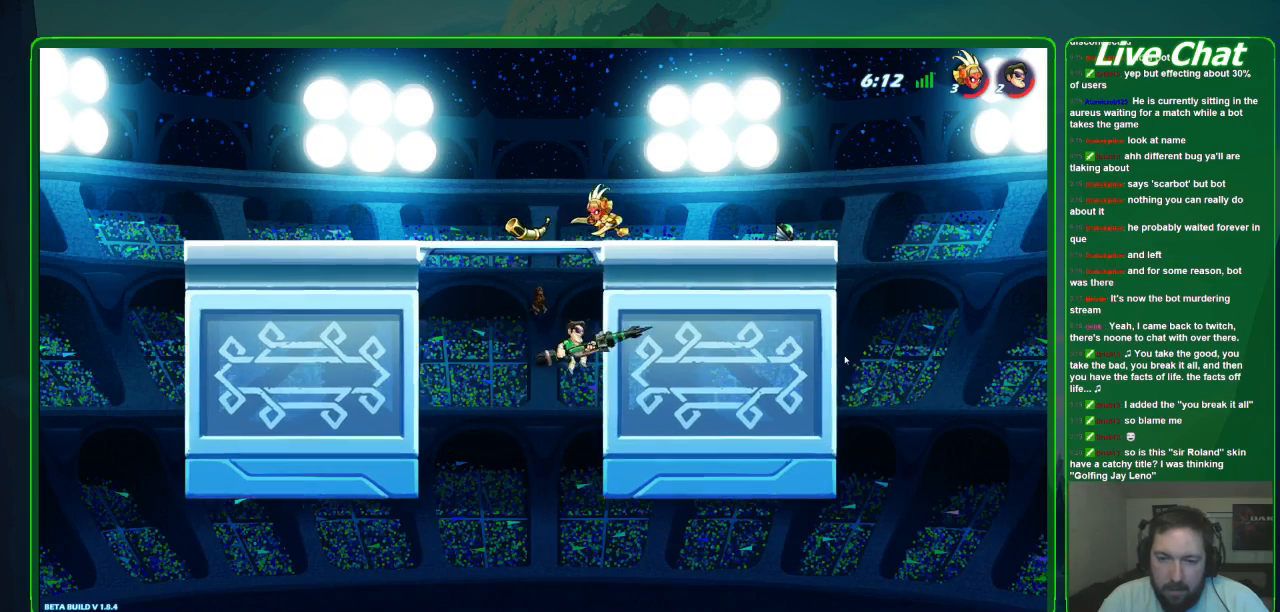
{"buttons": ["A"], "left_stick": "up", "events": [[133, "left_stick", "up-left"], [500, "A", "down"], [500, "left_stick", "up"]]}
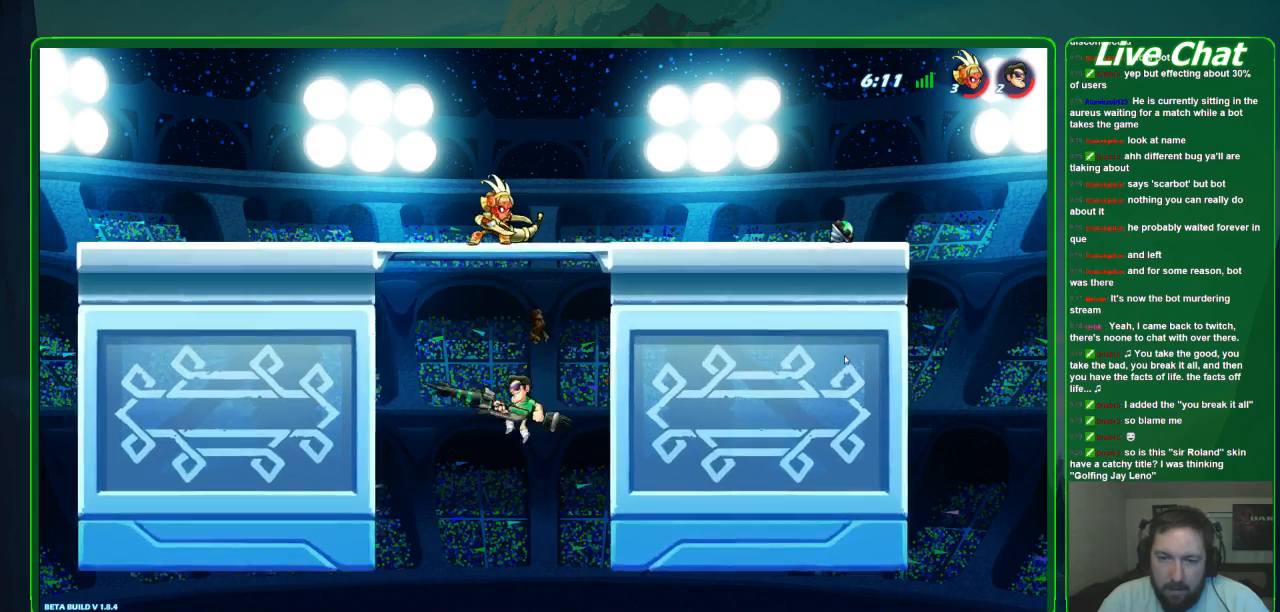
{"buttons": ["X"], "left_stick": "up-right", "events": [[100, "A", "up"], [167, "X", "down"], [267, "X", "up"], [267, "left_stick", "up-right"], [333, "X", "down"], [400, "X", "up"], [467, "X", "down"]]}
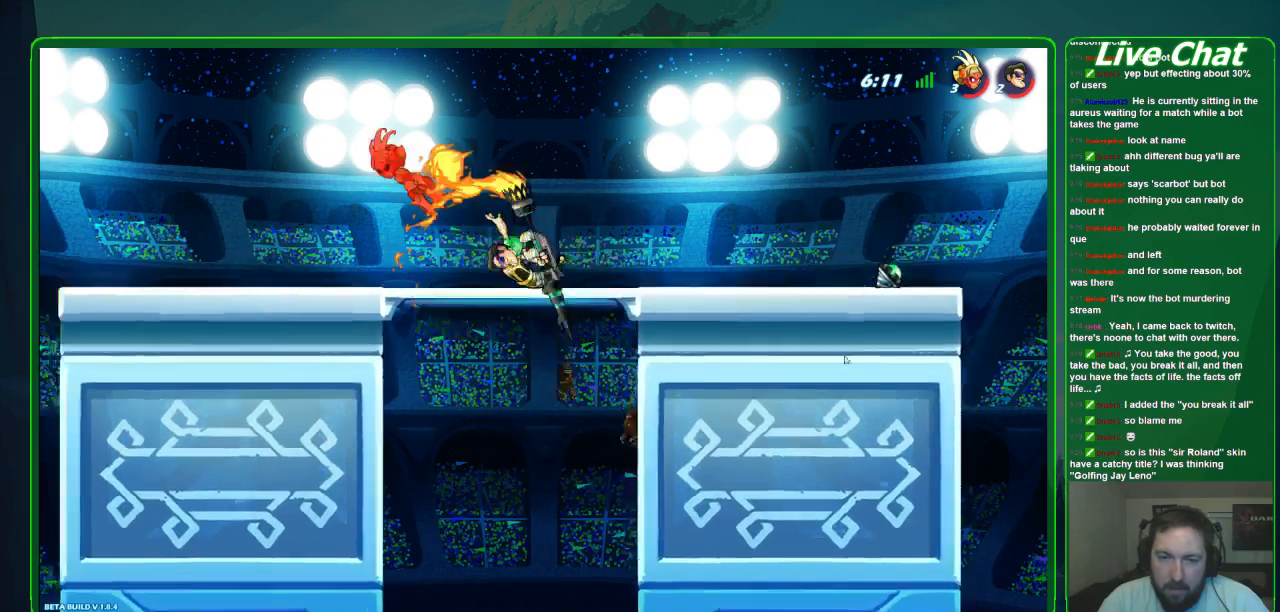
{"buttons": [], "left_stick": "right", "events": [[67, "X", "up"], [333, "left_stick", "right"]]}
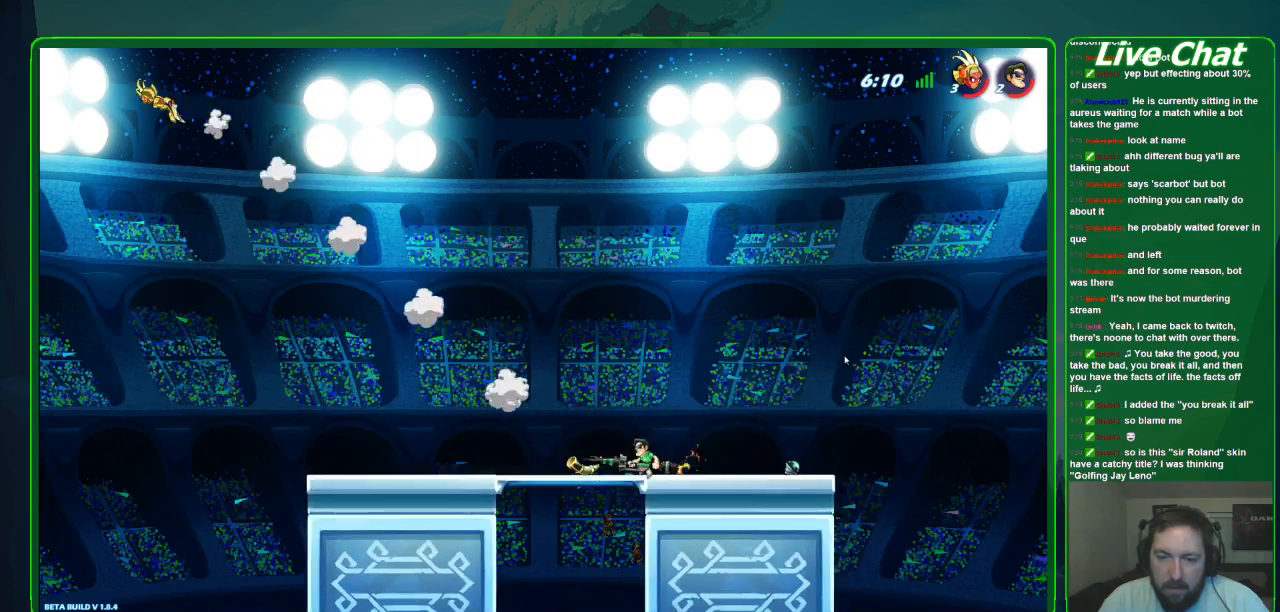
{"buttons": [], "left_stick": "left", "events": [[167, "left_stick", "up-left"], [433, "left_stick", "left"]]}
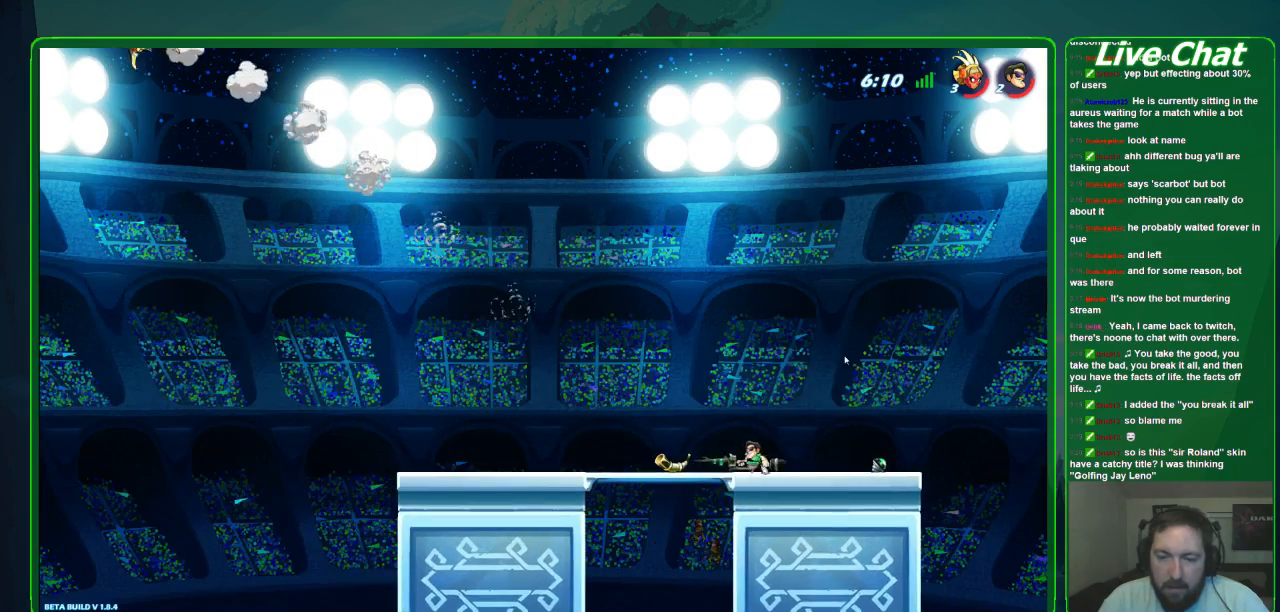
{"buttons": ["A", "R1"], "left_stick": "left", "events": [[367, "A", "down"], [500, "R1", "down"]]}
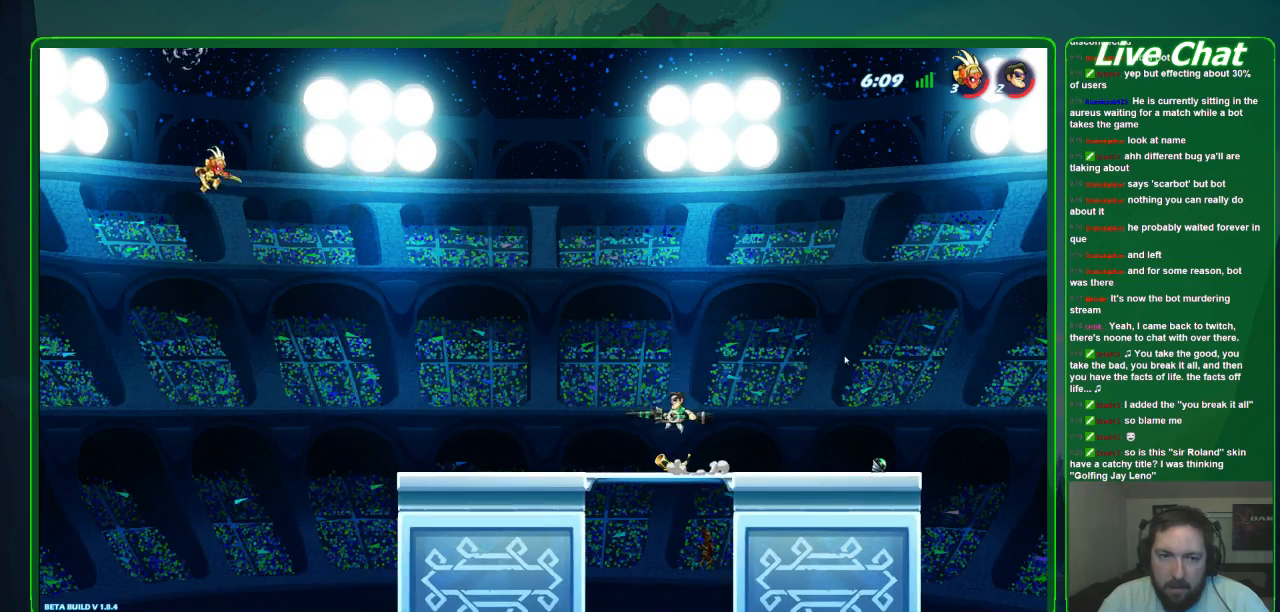
{"buttons": [], "left_stick": "left", "events": [[33, "A", "up"], [267, "R1", "up"]]}
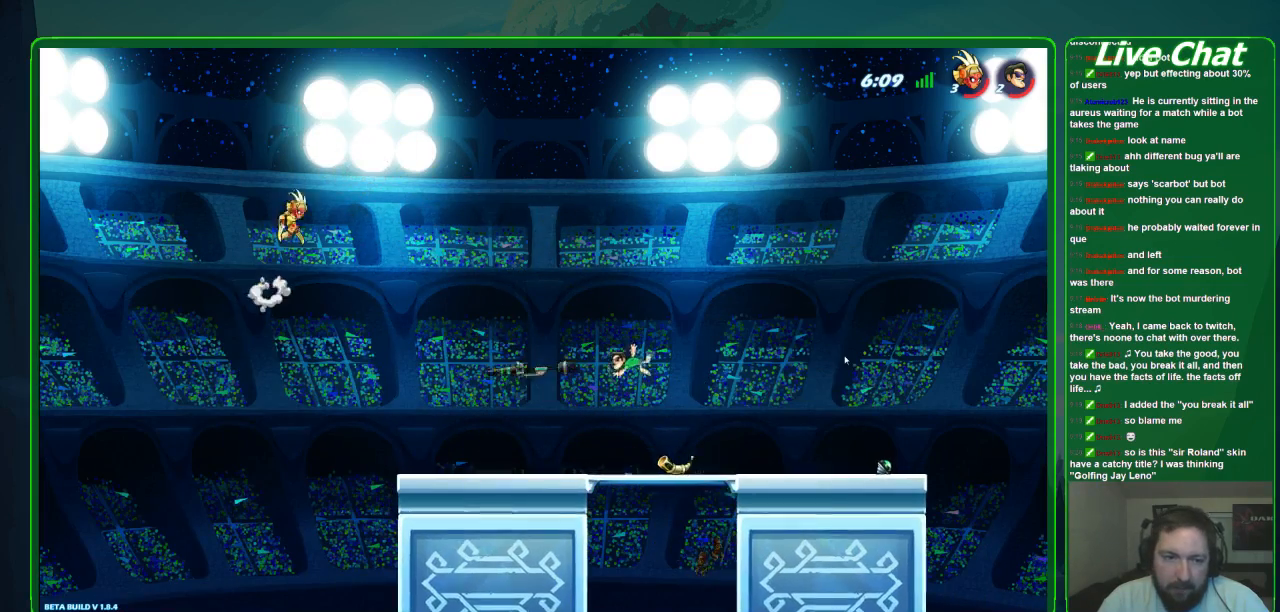
{"buttons": [], "left_stick": "up-left", "events": [[233, "left_stick", "up-left"]]}
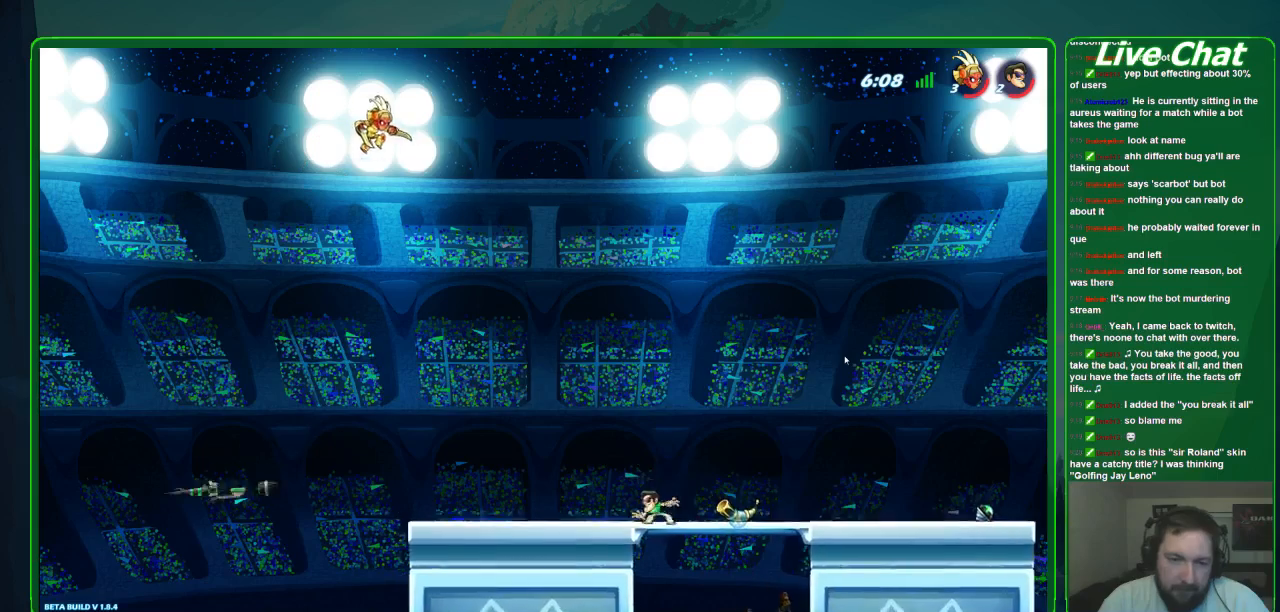
{"buttons": ["Y"], "left_stick": "up-left", "events": [[100, "A", "down"], [233, "A", "up"], [467, "Y", "down"]]}
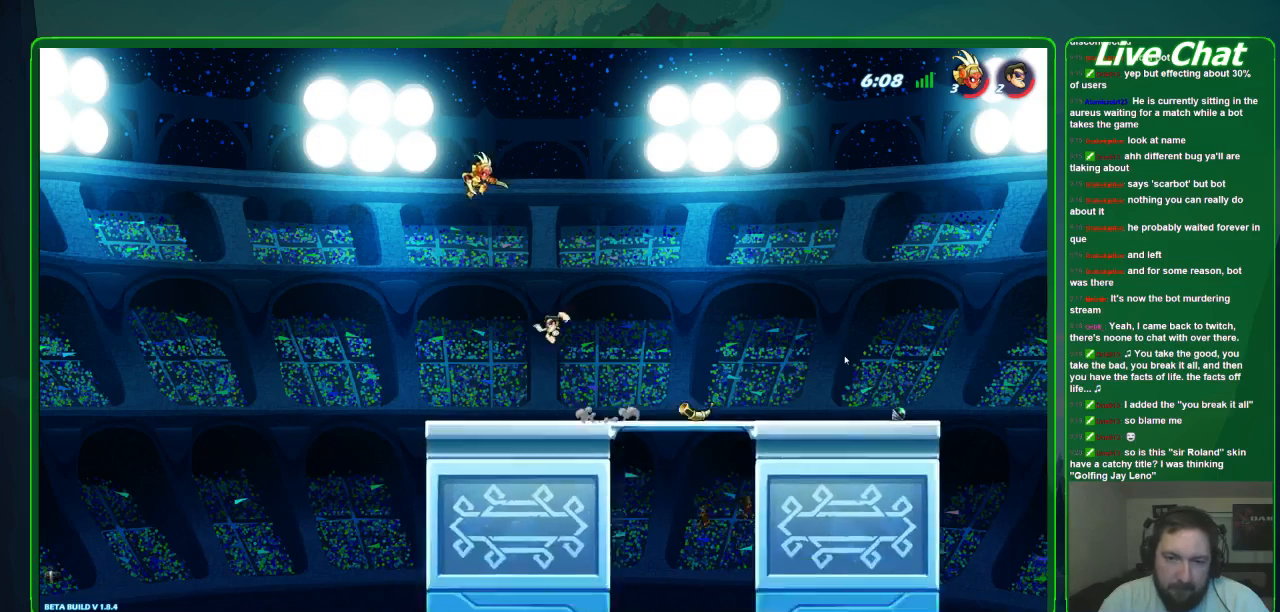
{"buttons": [], "left_stick": "up-right", "events": [[67, "Y", "up"], [133, "Y", "down"], [233, "Y", "up"], [233, "left_stick", "up"], [300, "Y", "down"], [400, "Y", "up"], [400, "left_stick", "up-right"]]}
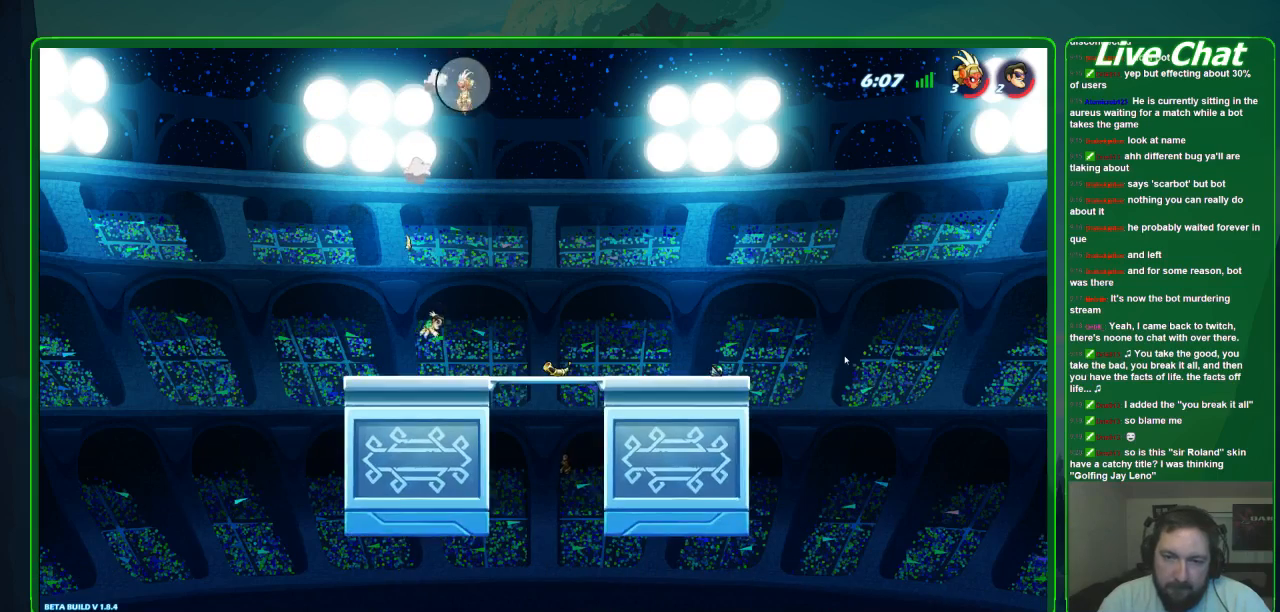
{"buttons": [], "left_stick": "right", "events": [[133, "left_stick", "right"]]}
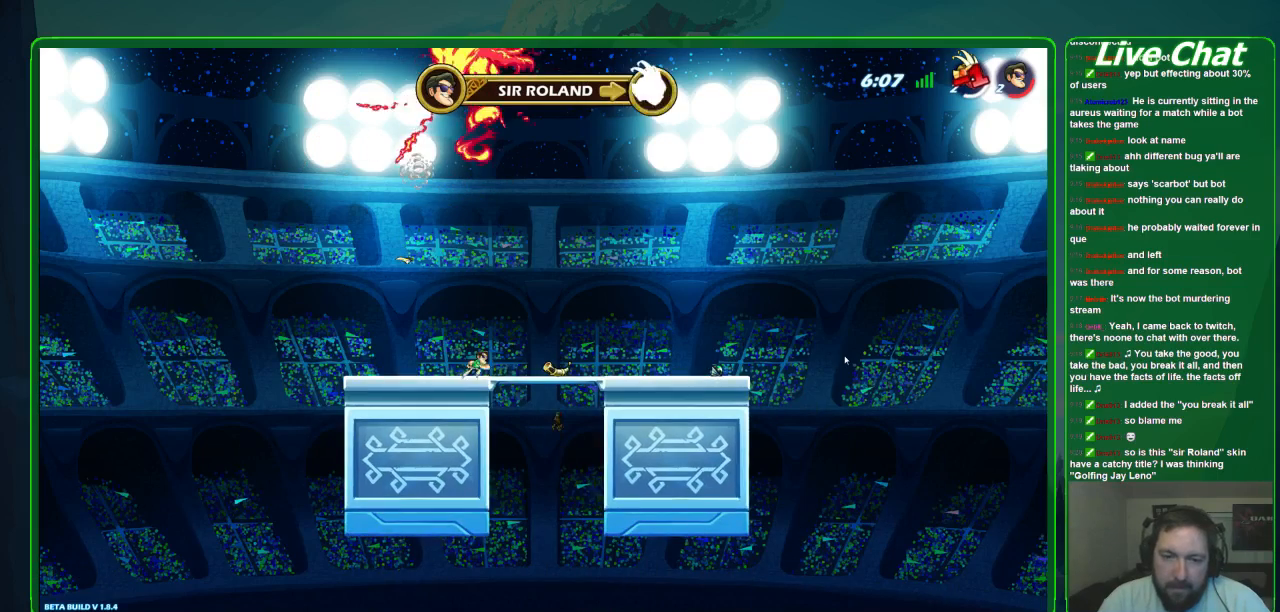
{"buttons": ["X"], "left_stick": "right", "events": [[467, "X", "down"]]}
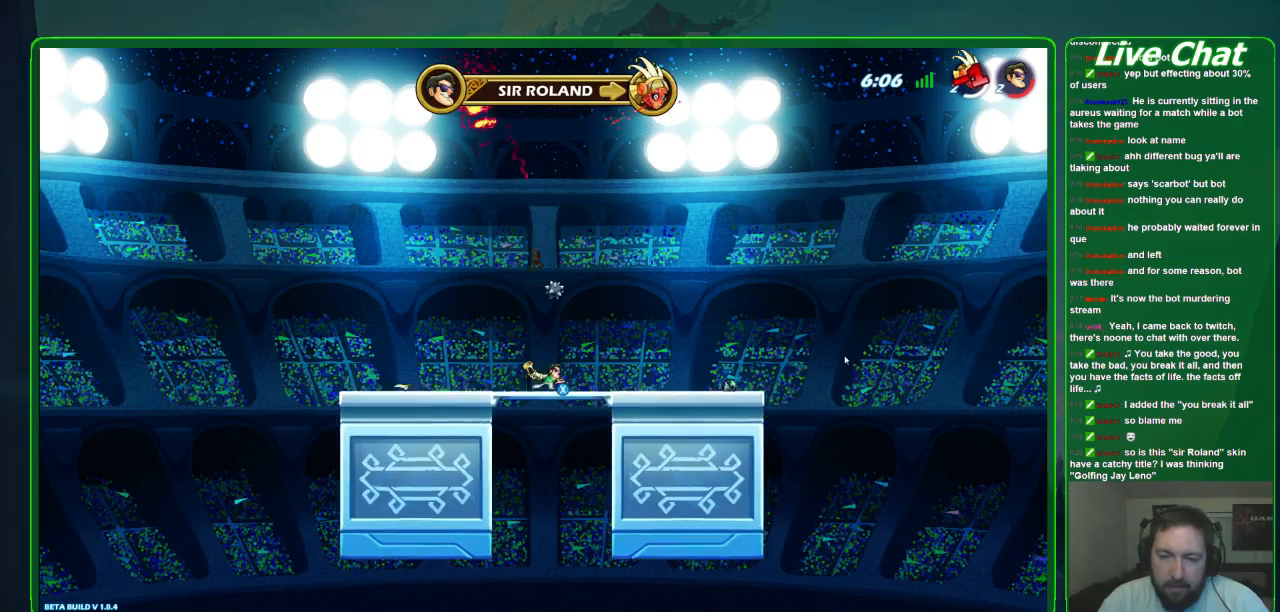
{"buttons": [], "left_stick": "right", "events": [[100, "X", "up"], [333, "X", "down"], [467, "X", "up"]]}
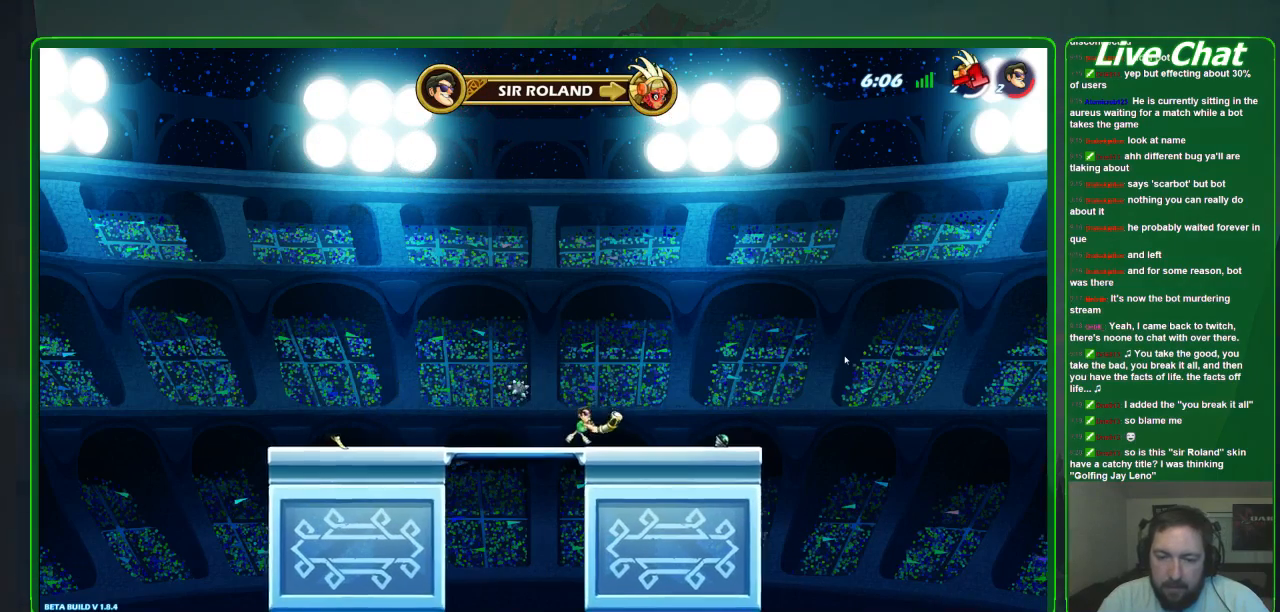
{"buttons": [], "left_stick": "center", "events": [[67, "left_stick", "center"]]}
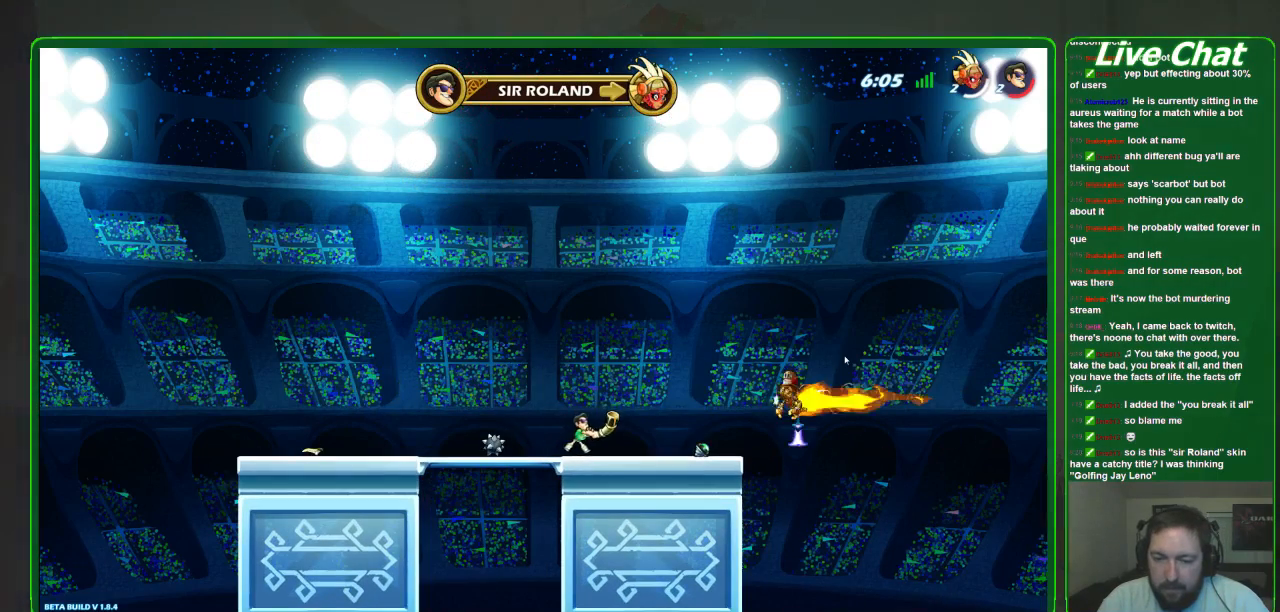
{"buttons": [], "left_stick": "center", "events": [[67, "left_stick", "left"], [200, "left_stick", "center"]]}
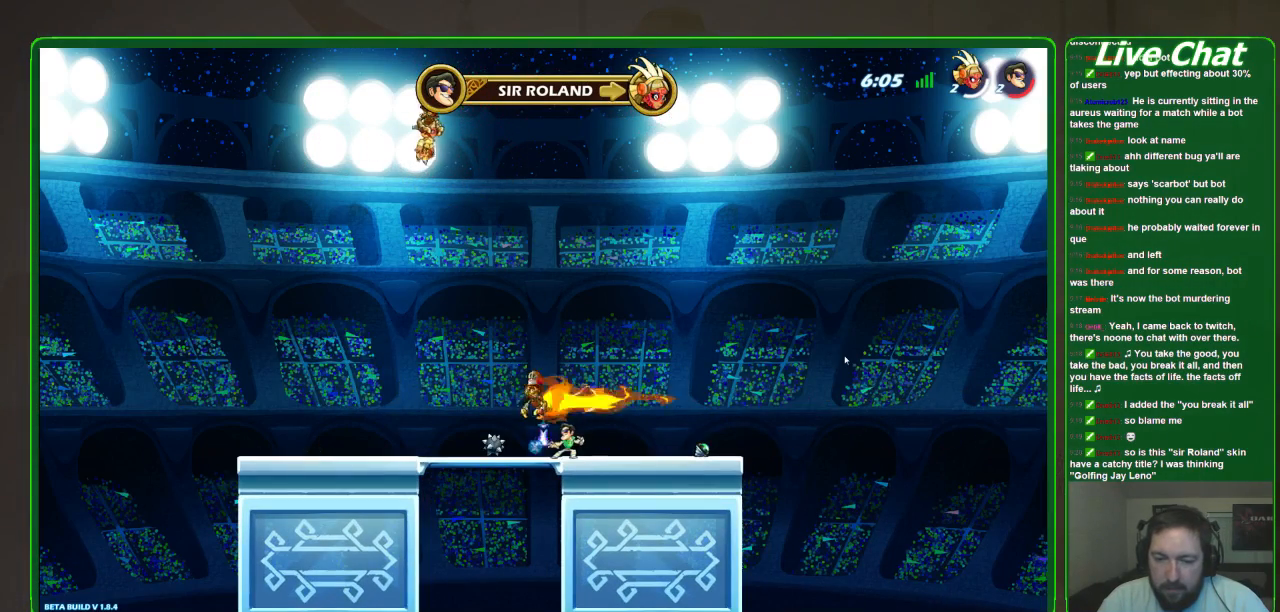
{"buttons": [], "left_stick": "center", "events": [[333, "X", "down"], [433, "X", "up"]]}
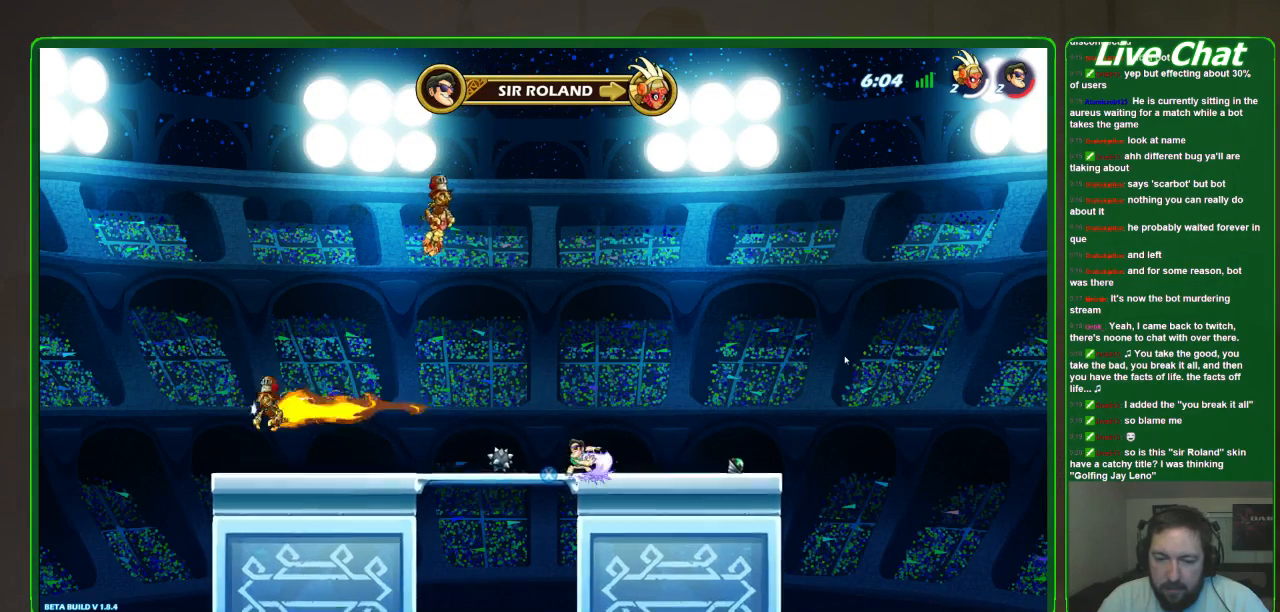
{"buttons": [], "left_stick": "center", "events": []}
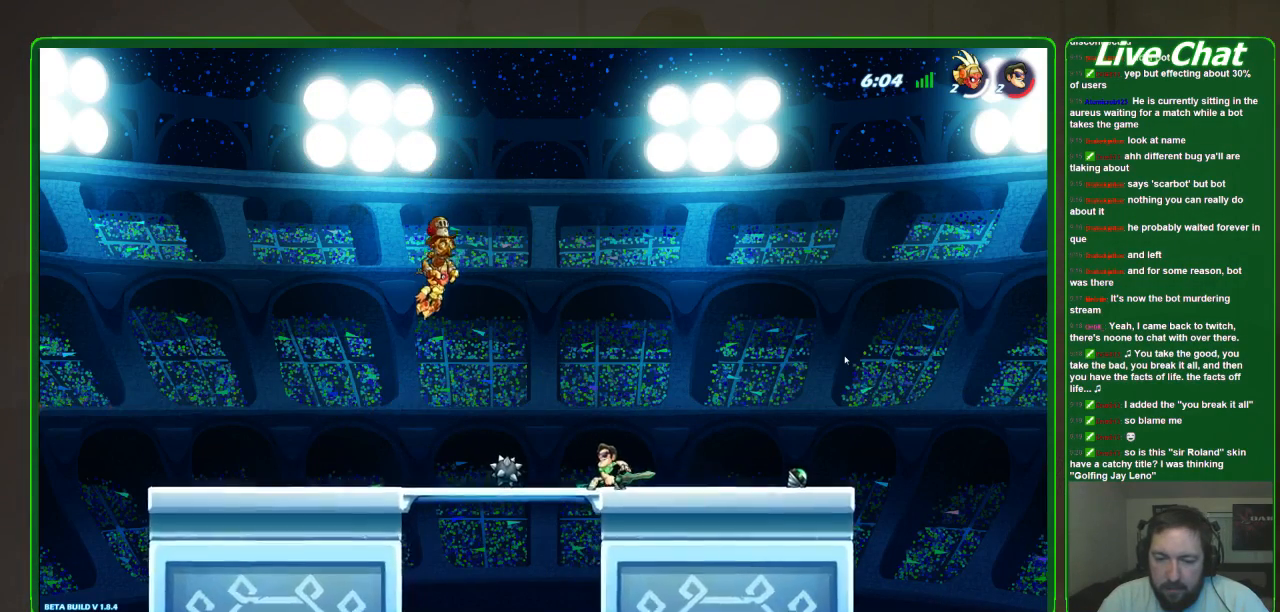
{"buttons": [], "left_stick": "center", "events": [[67, "left_stick", "right"], [200, "left_stick", "center"]]}
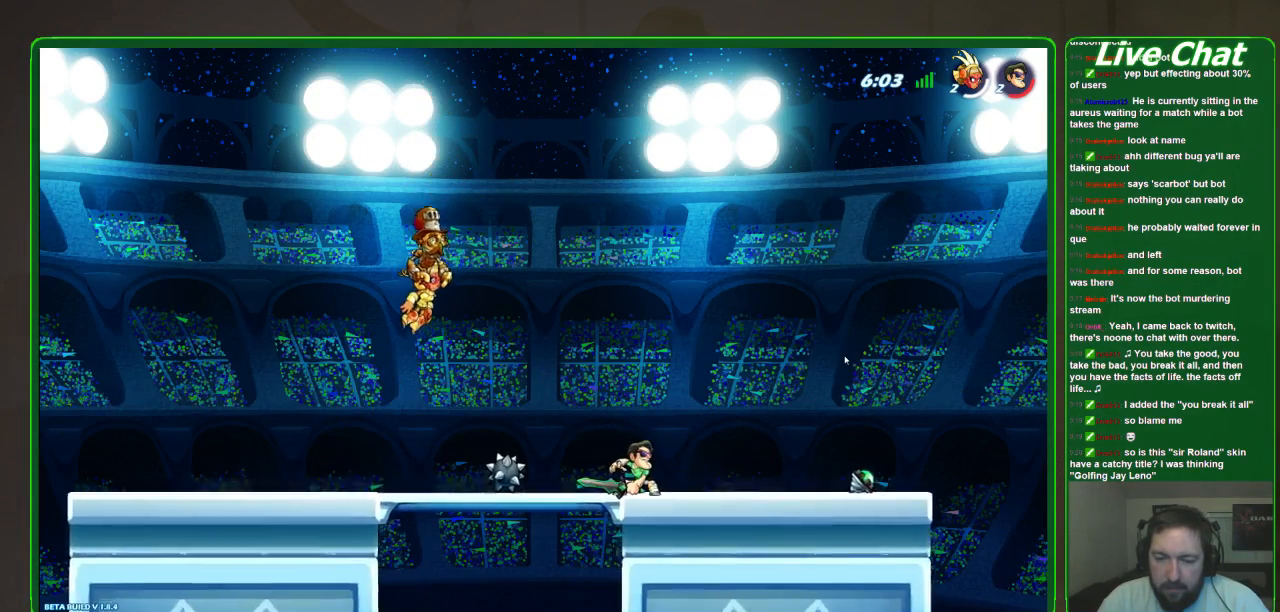
{"buttons": [], "left_stick": "center", "events": []}
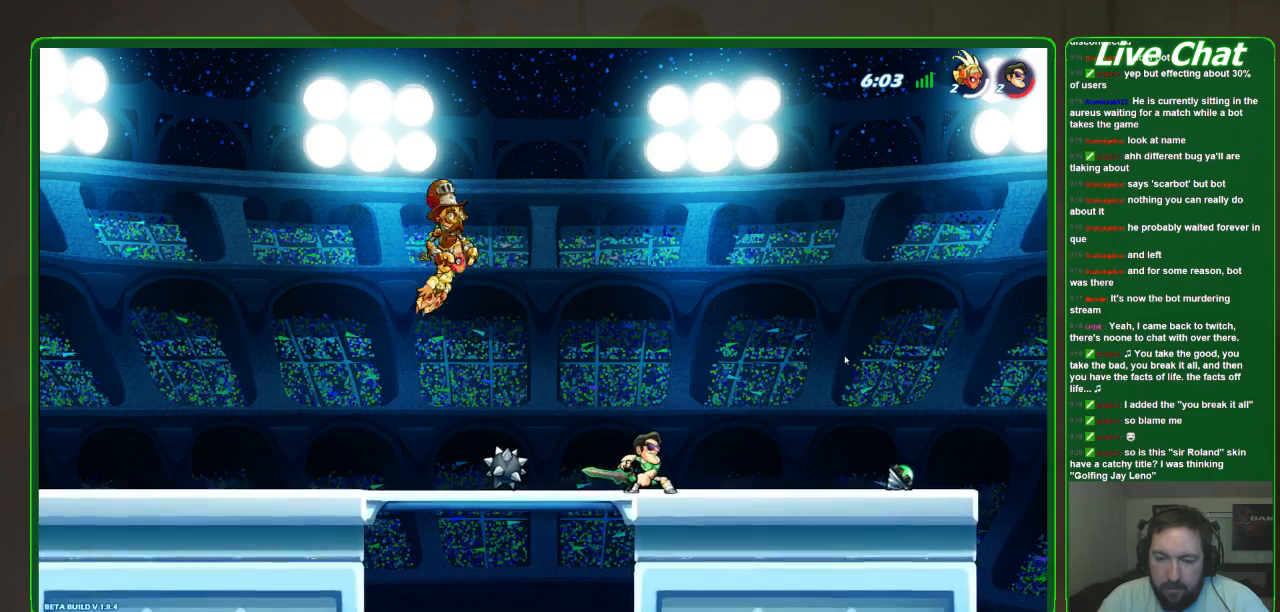
{"buttons": [], "left_stick": "left", "events": [[367, "left_stick", "left"]]}
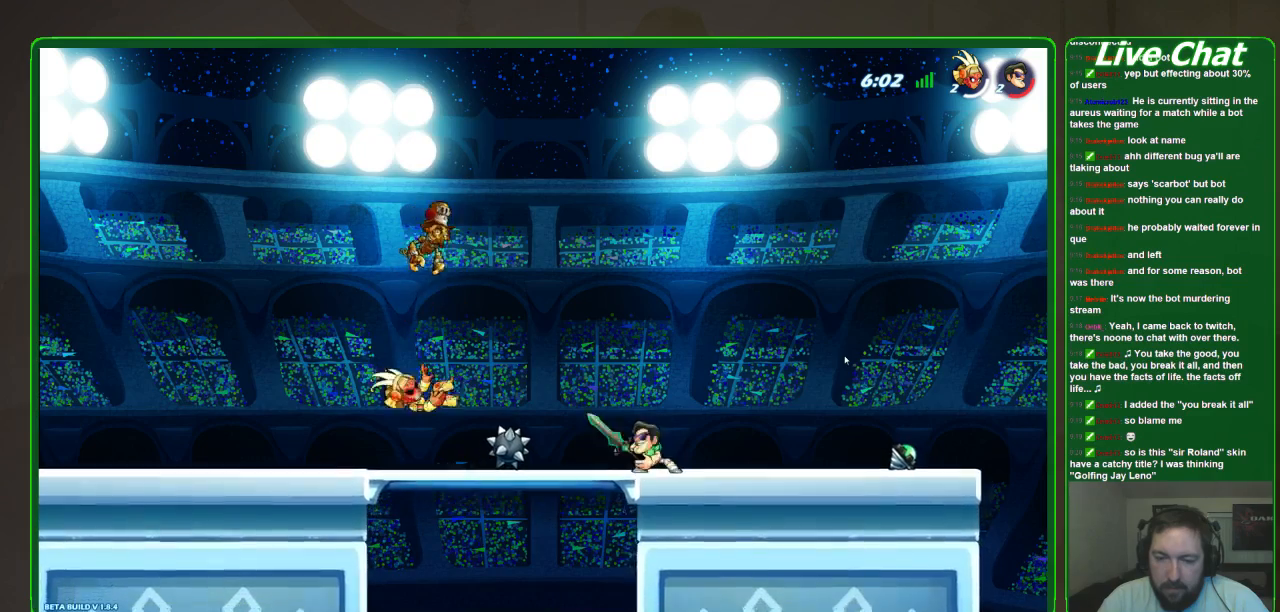
{"buttons": [], "left_stick": "down-left", "events": [[100, "left_stick", "down-left"], [367, "left_stick", "left"], [467, "left_stick", "down-left"]]}
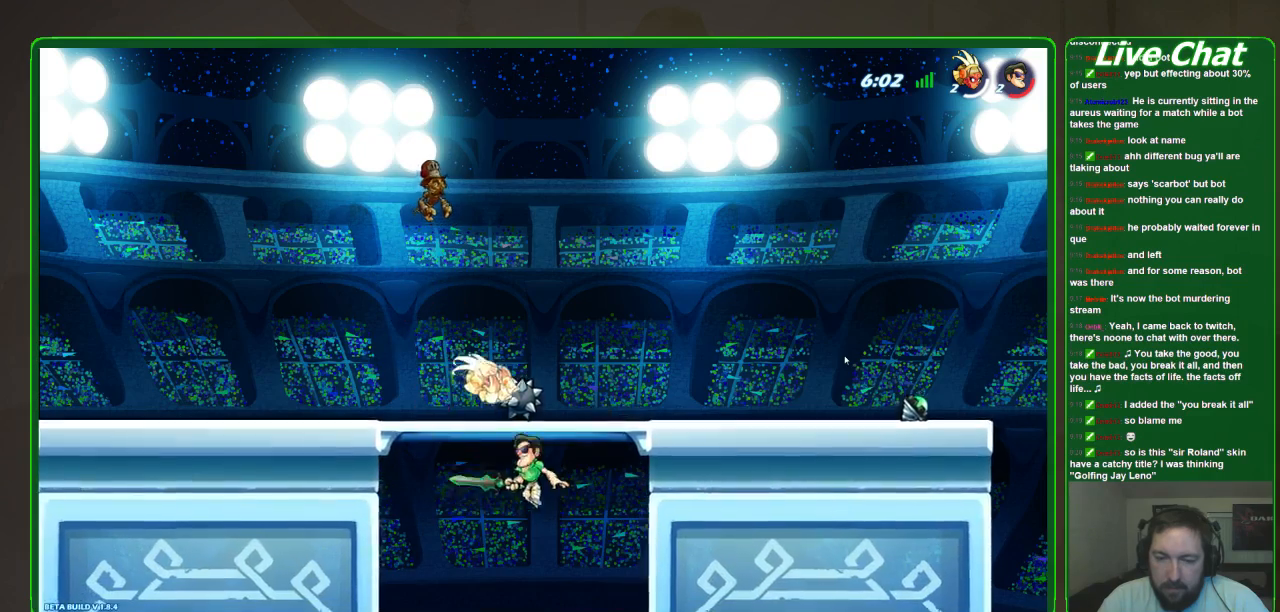
{"buttons": ["X"], "left_stick": "right", "events": [[100, "left_stick", "center"], [167, "left_stick", "right"], [200, "A", "down"], [333, "A", "up"], [433, "X", "down"]]}
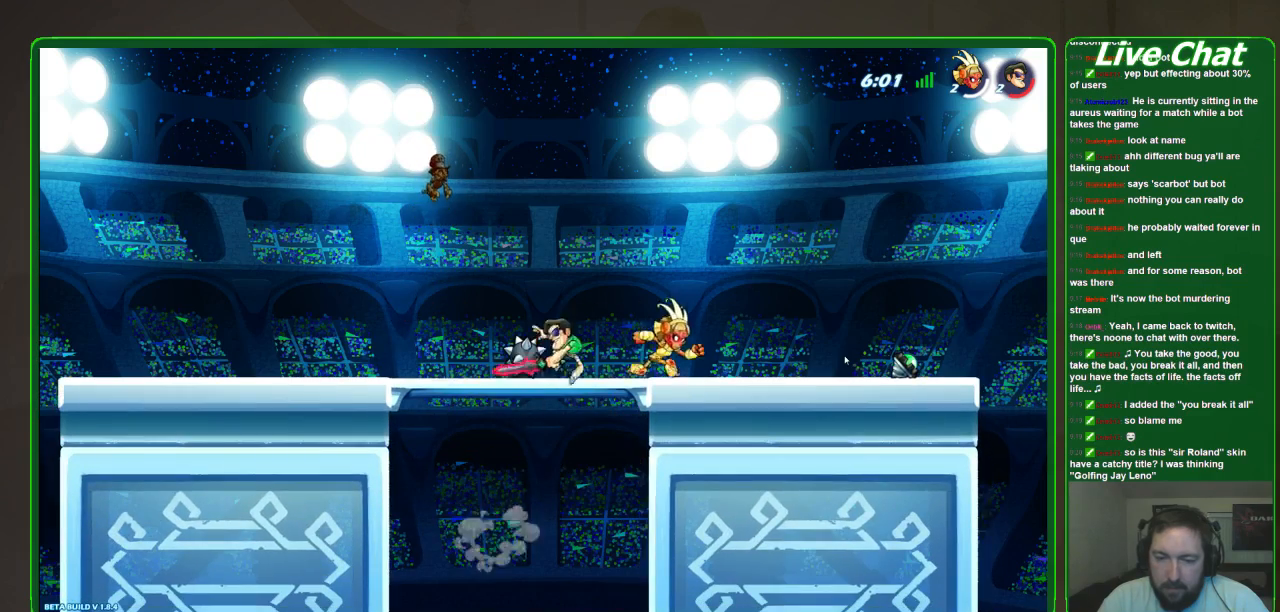
{"buttons": [], "left_stick": "right", "events": [[33, "X", "up"], [100, "X", "down"], [167, "X", "up"], [233, "X", "down"], [333, "X", "up"]]}
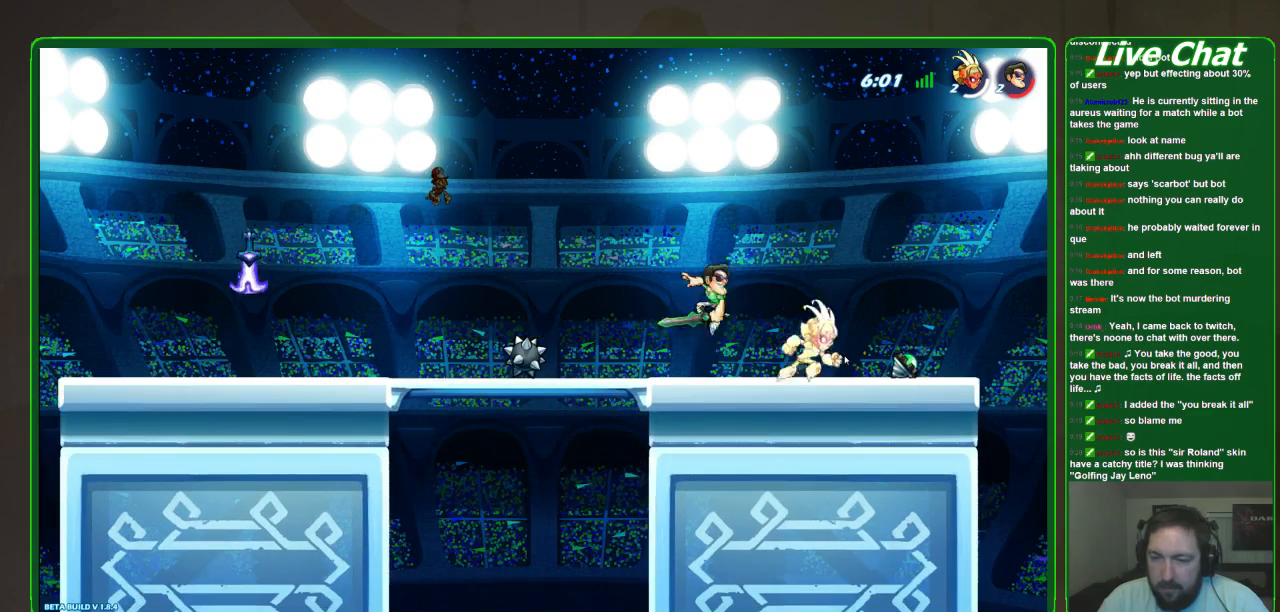
{"buttons": ["X"], "left_stick": "right", "events": [[100, "X", "down"], [233, "X", "up"], [300, "X", "down"], [367, "X", "up"], [433, "X", "down"]]}
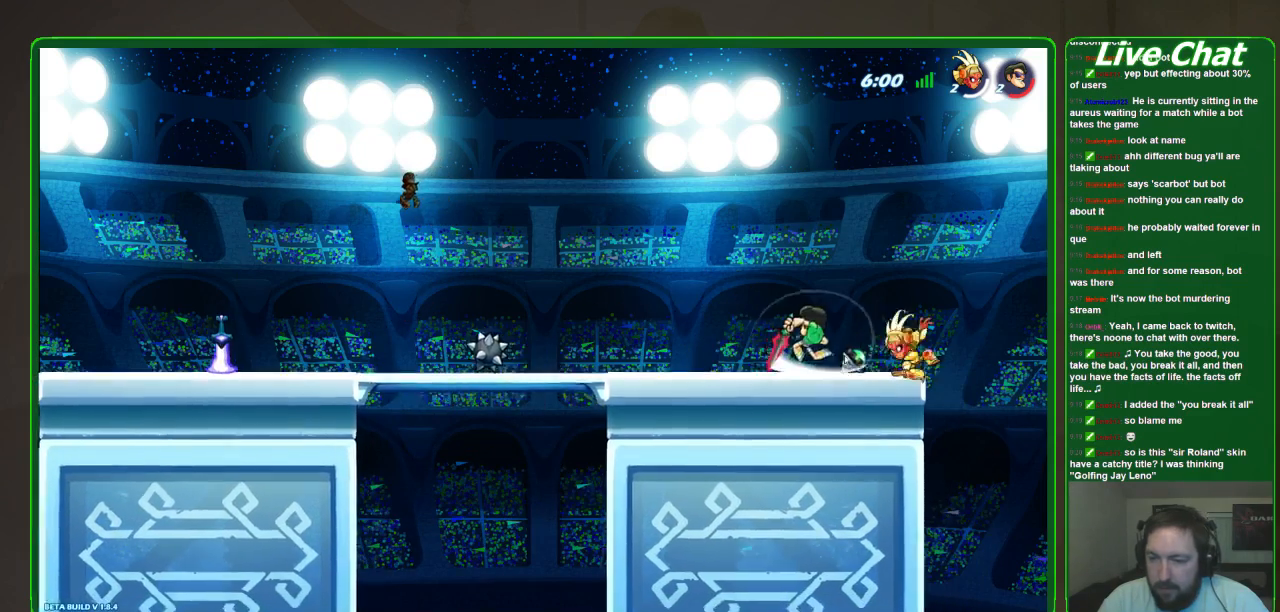
{"buttons": [], "left_stick": "center", "events": [[33, "X", "up"], [100, "X", "down"], [233, "X", "up"], [333, "X", "down"], [467, "X", "up"], [500, "left_stick", "center"]]}
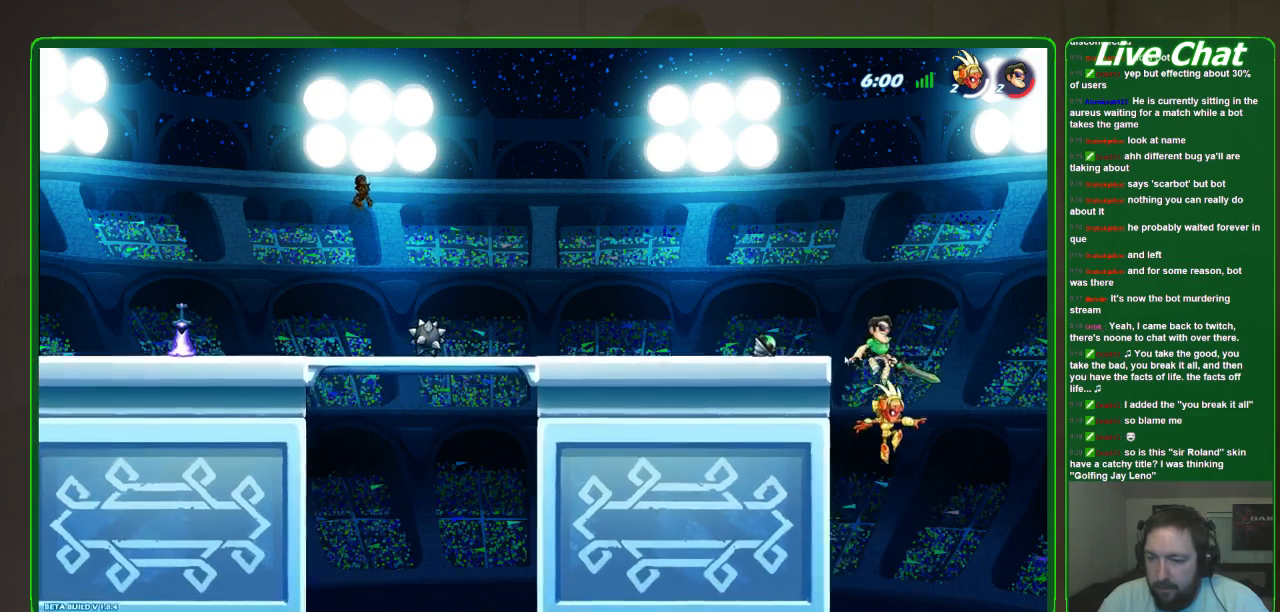
{"buttons": [], "left_stick": "right", "events": [[100, "left_stick", "down-right"], [300, "A", "down"], [367, "left_stick", "right"], [433, "A", "up"]]}
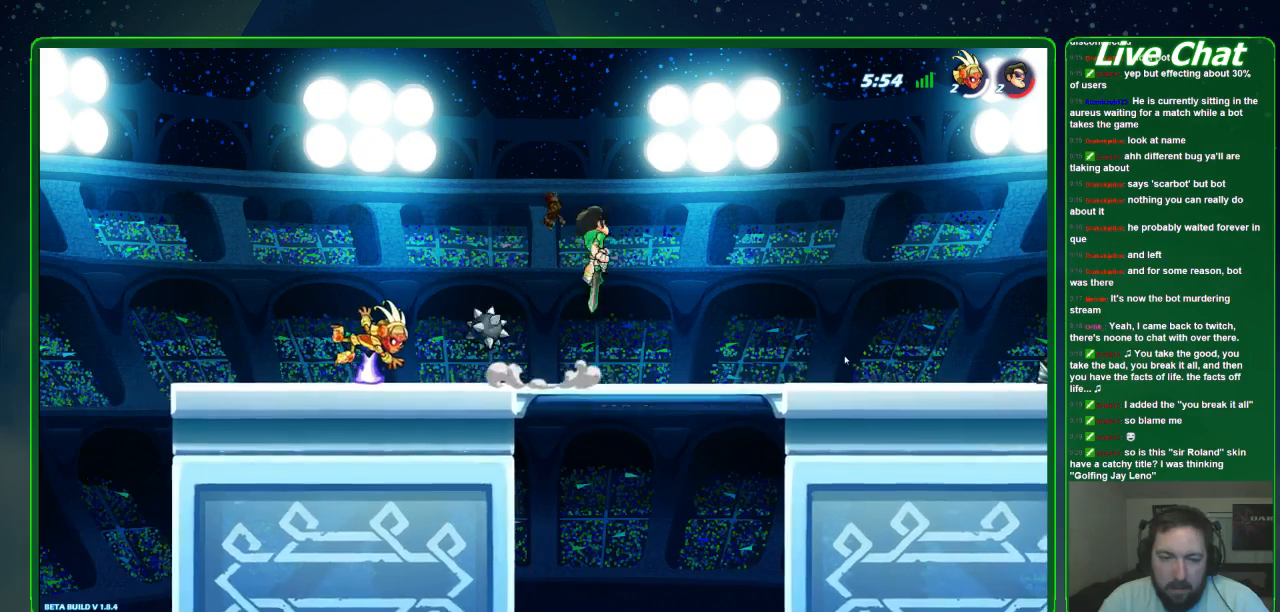
{"buttons": [], "left_stick": "left", "events": [[100, "left_stick", "center"], [167, "left_stick", "left"]]}